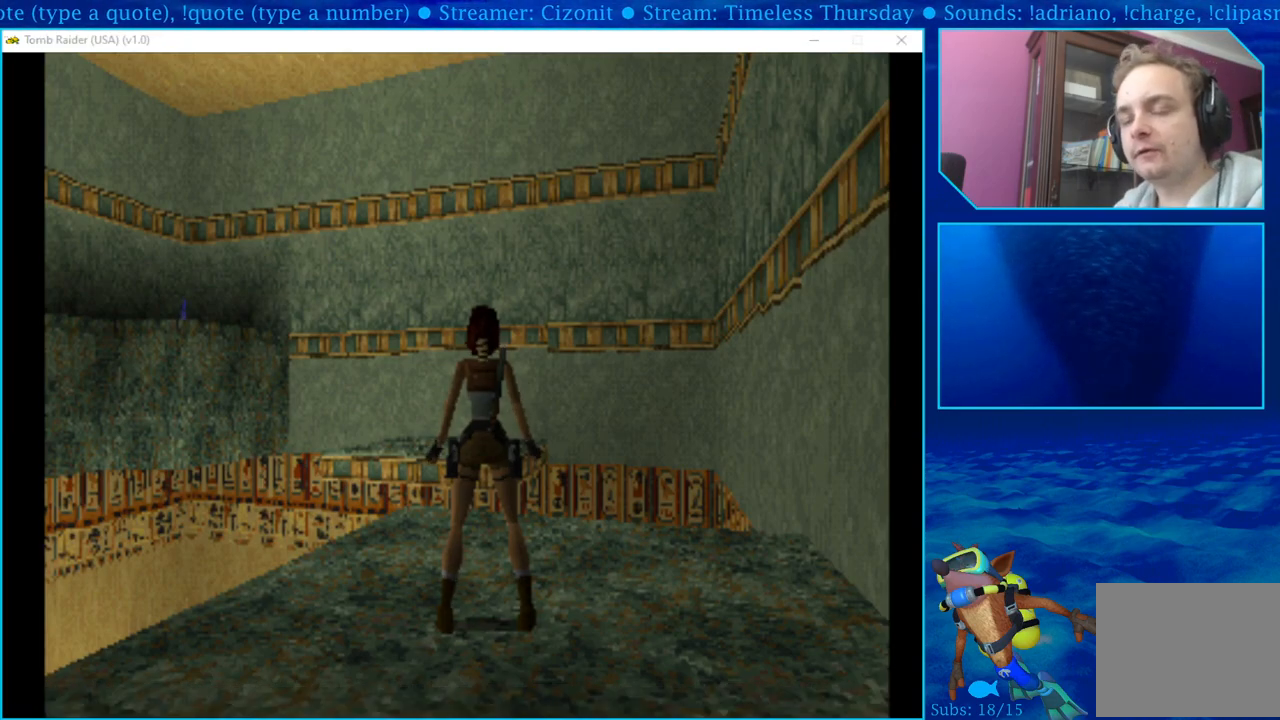
Gameplay with a controller (PlayStation layout); each line is a JSON object with the inputs held at the frame after it. "events" lists button and stick changes between this image and that frame as [ms after this image, input, new state], when the widget could be followed in between.
{"buttons": ["DPAD_LEFT"], "left_stick": "center", "right_stick": "center", "events": [[383, "DPAD_LEFT", "down"]]}
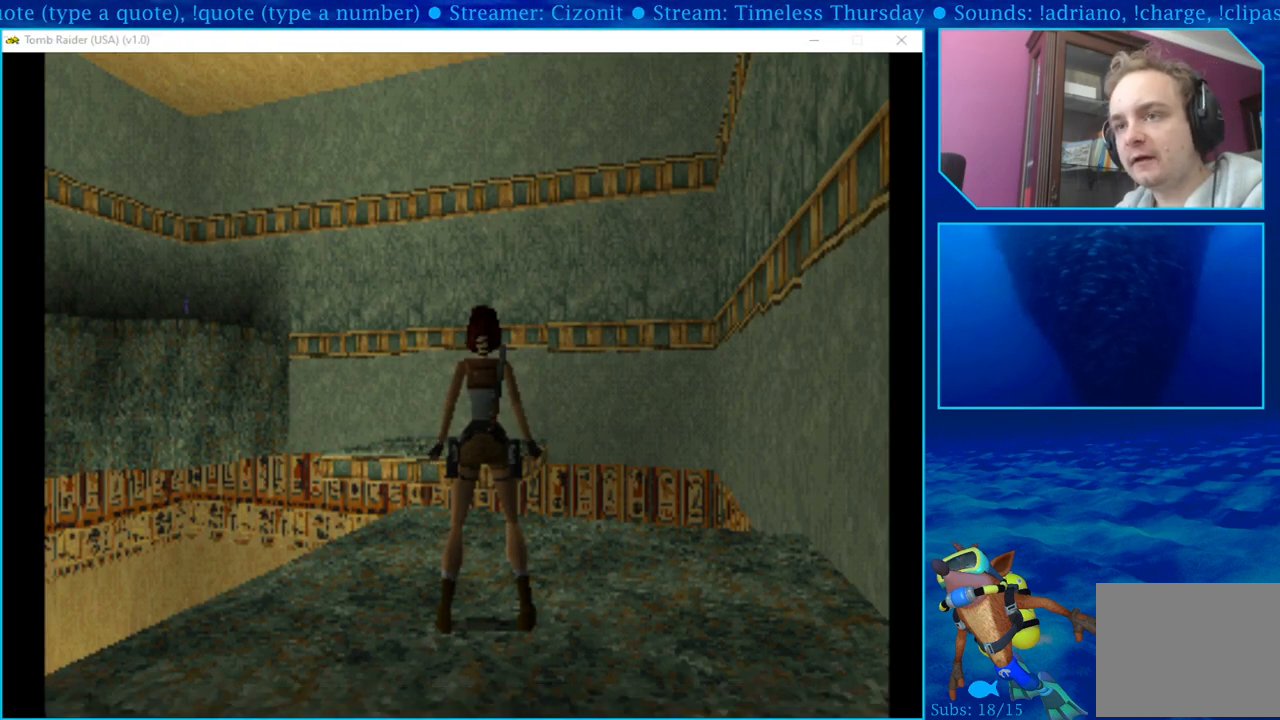
{"buttons": [], "left_stick": "center", "right_stick": "center", "events": [[450, "DPAD_LEFT", "up"]]}
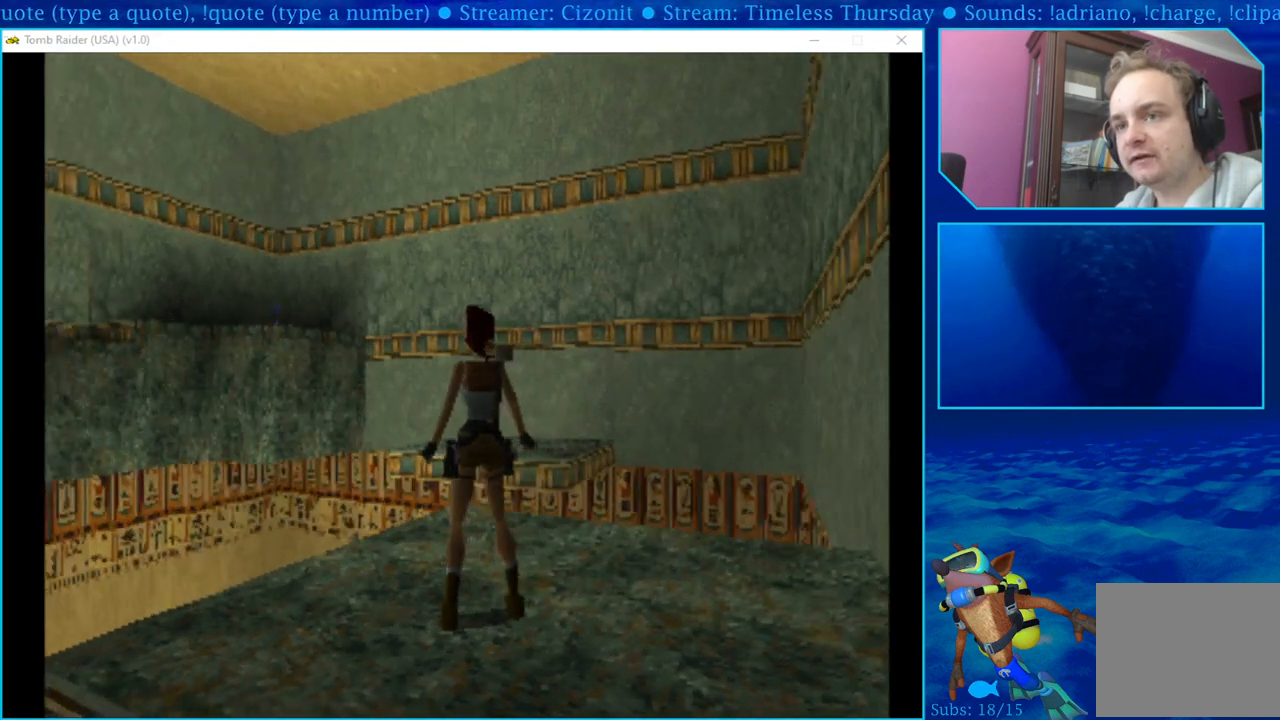
{"buttons": ["DPAD_LEFT"], "left_stick": "center", "right_stick": "center", "events": [[100, "DPAD_LEFT", "down"]]}
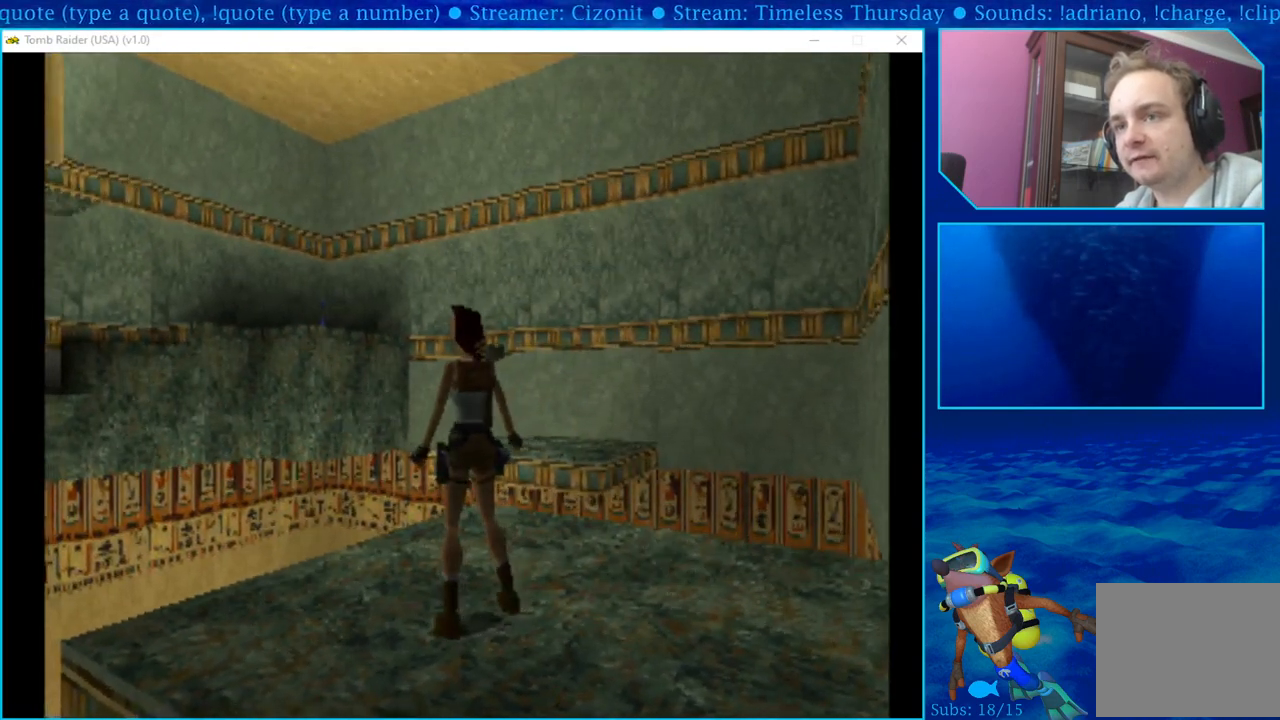
{"buttons": [], "left_stick": "center", "right_stick": "center", "events": [[283, "DPAD_LEFT", "up"]]}
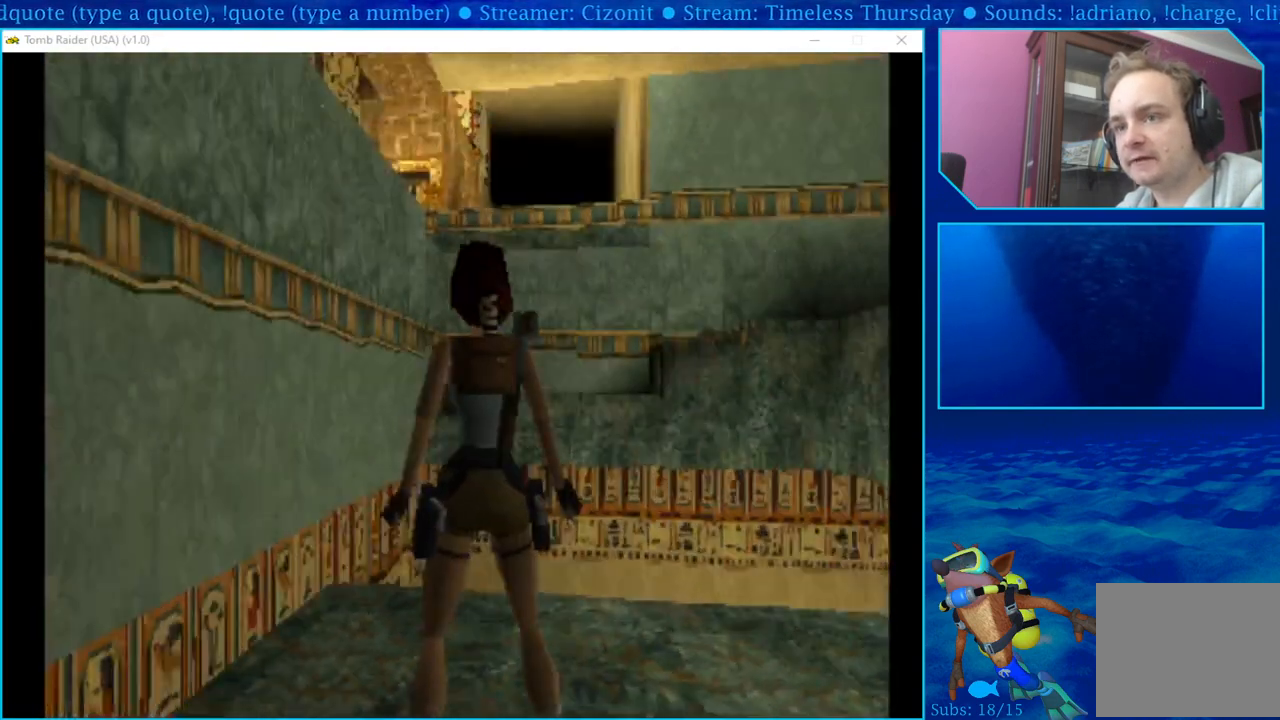
{"buttons": [], "left_stick": "center", "right_stick": "center", "events": [[317, "DPAD_UP", "down"], [383, "DPAD_UP", "up"]]}
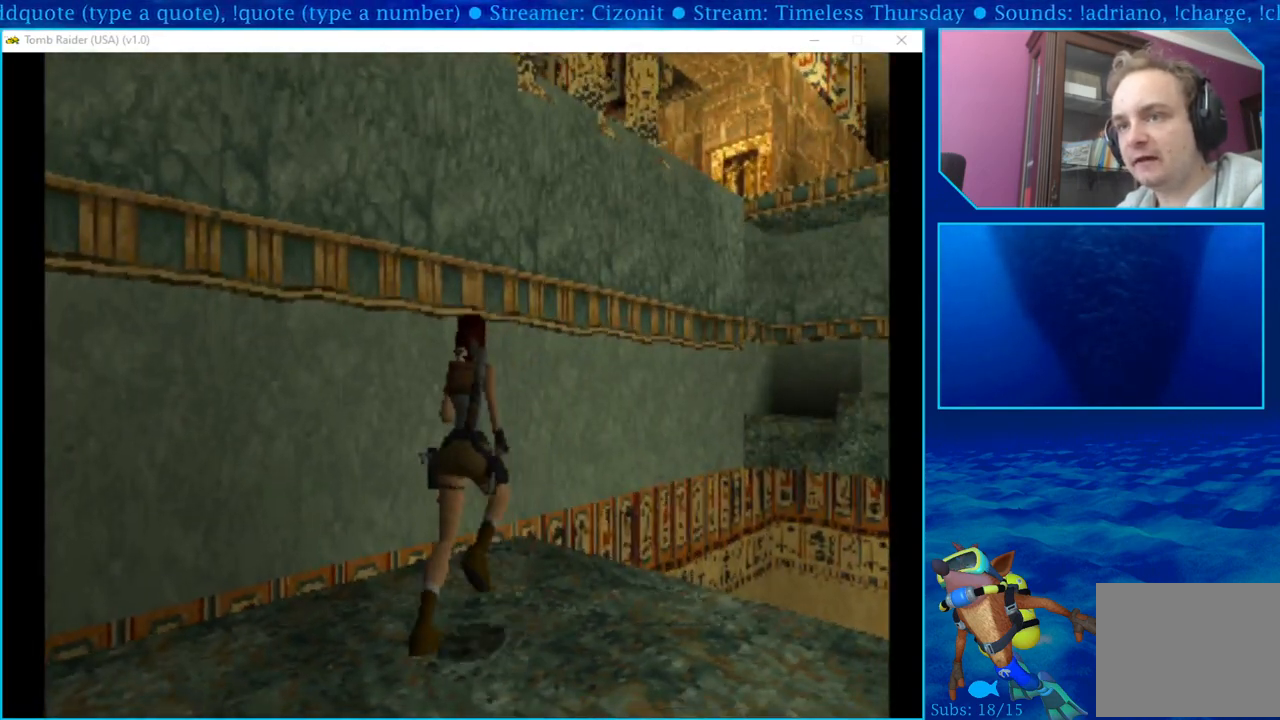
{"buttons": ["DPAD_RIGHT"], "left_stick": "center", "right_stick": "center", "events": [[117, "DPAD_RIGHT", "down"]]}
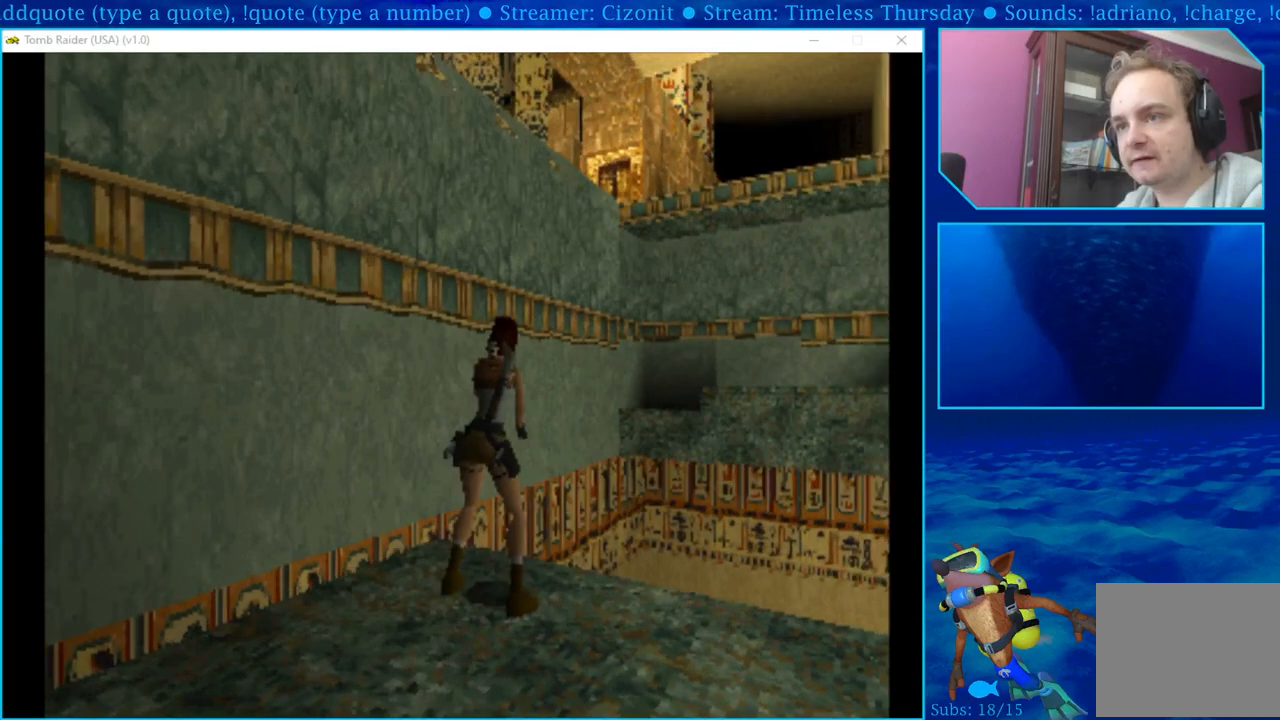
{"buttons": ["DPAD_RIGHT"], "left_stick": "center", "right_stick": "center", "events": []}
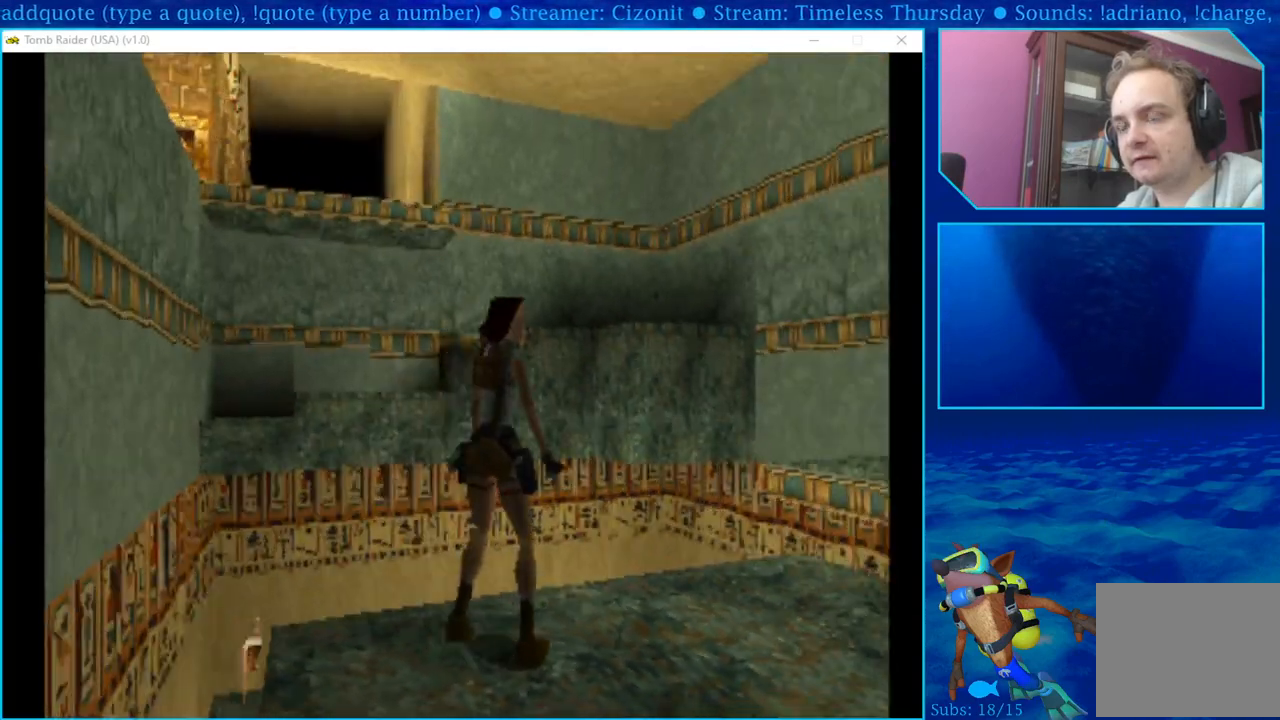
{"buttons": ["DPAD_LEFT"], "left_stick": "center", "right_stick": "center", "events": [[183, "DPAD_RIGHT", "up"], [483, "DPAD_LEFT", "down"]]}
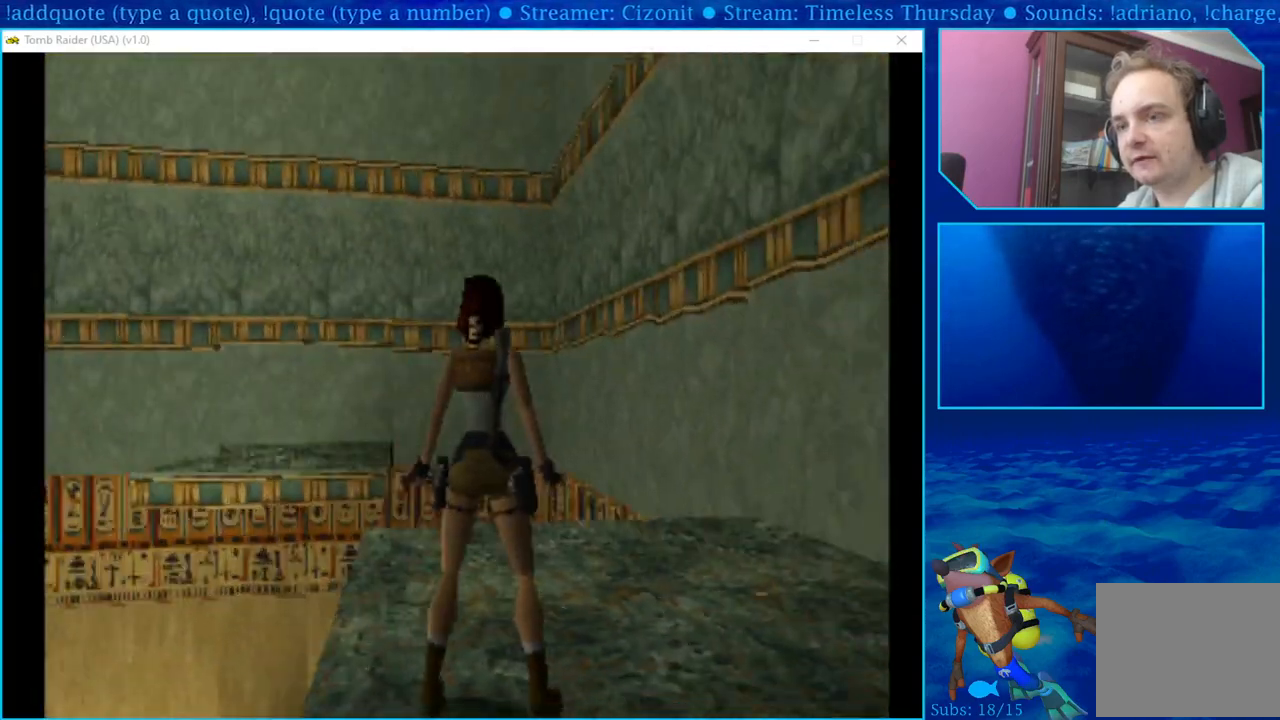
{"buttons": ["DPAD_LEFT"], "left_stick": "center", "right_stick": "center", "events": []}
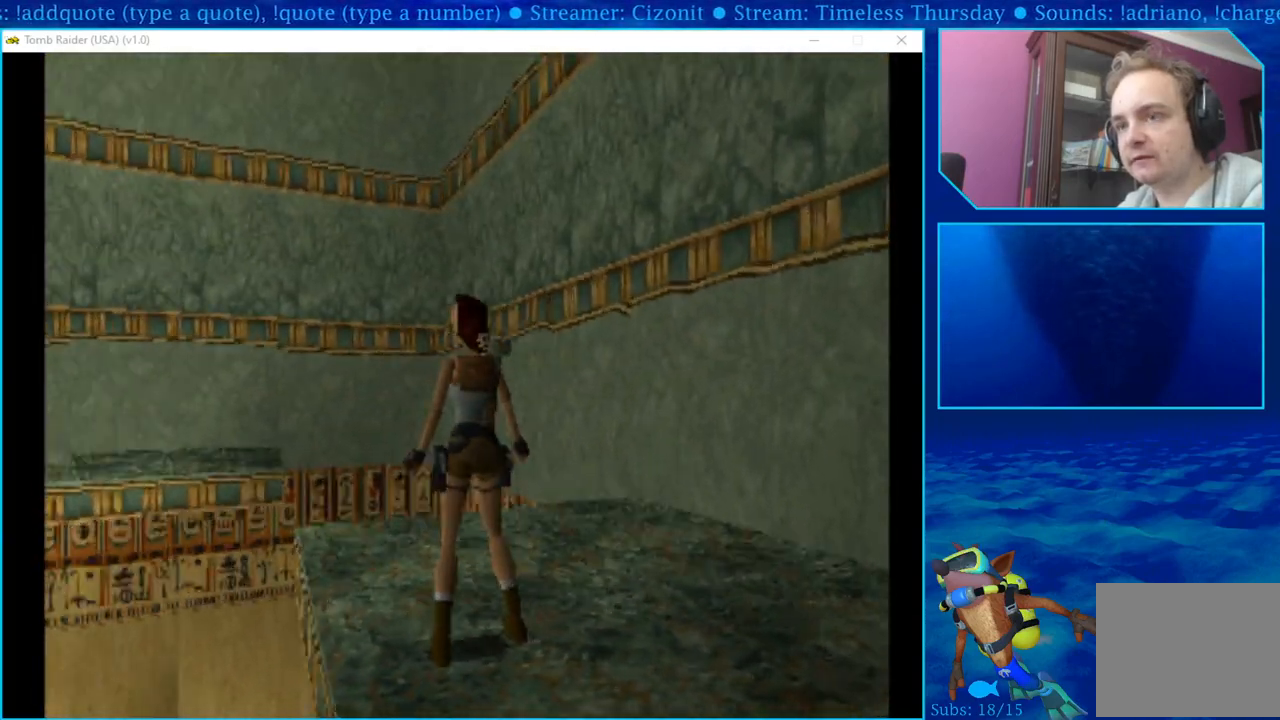
{"buttons": ["DPAD_RIGHT"], "left_stick": "center", "right_stick": "center", "events": [[83, "DPAD_LEFT", "up"], [450, "DPAD_RIGHT", "down"]]}
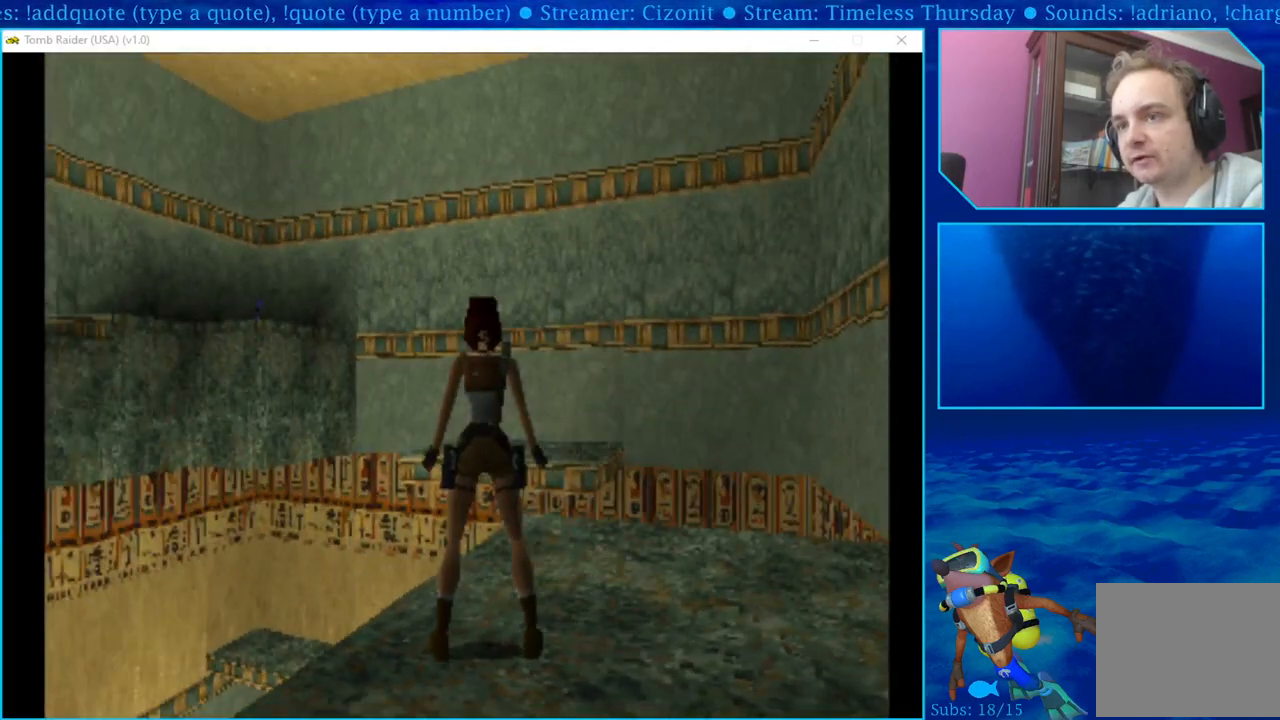
{"buttons": [], "left_stick": "center", "right_stick": "center", "events": [[283, "DPAD_RIGHT", "up"]]}
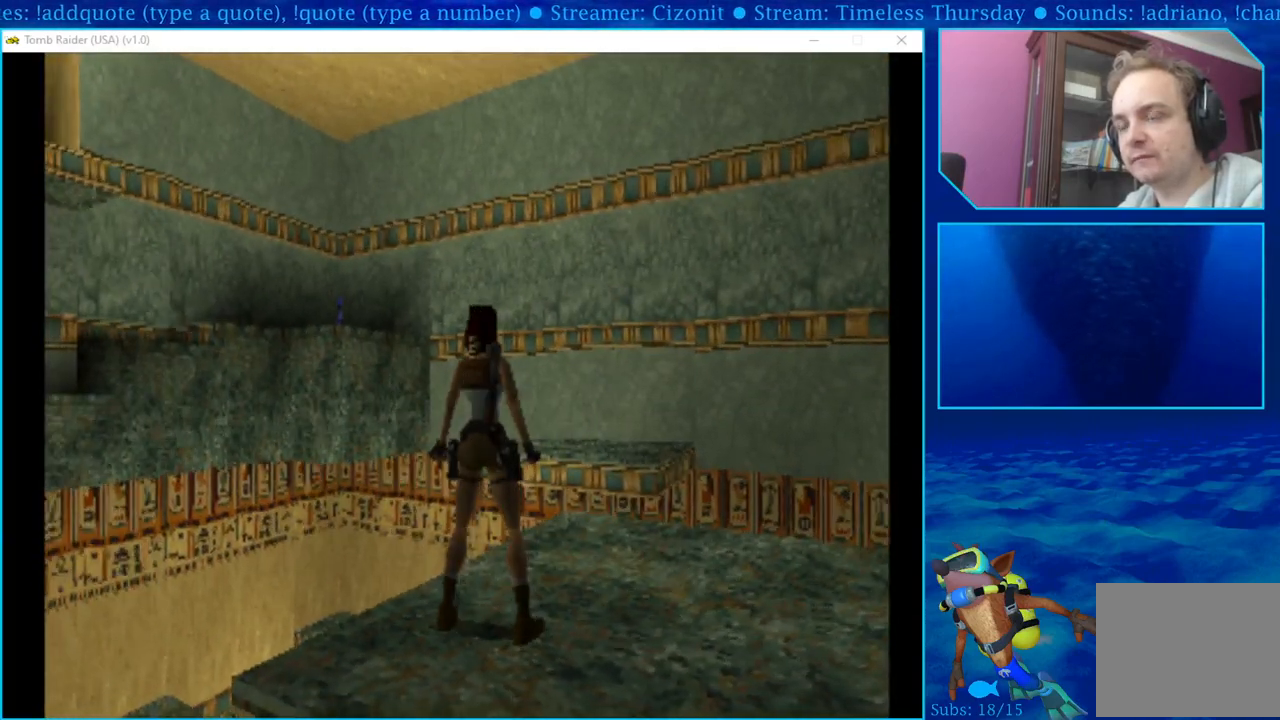
{"buttons": [], "left_stick": "center", "right_stick": "center", "events": [[117, "DPAD_RIGHT", "down"], [217, "DPAD_RIGHT", "up"]]}
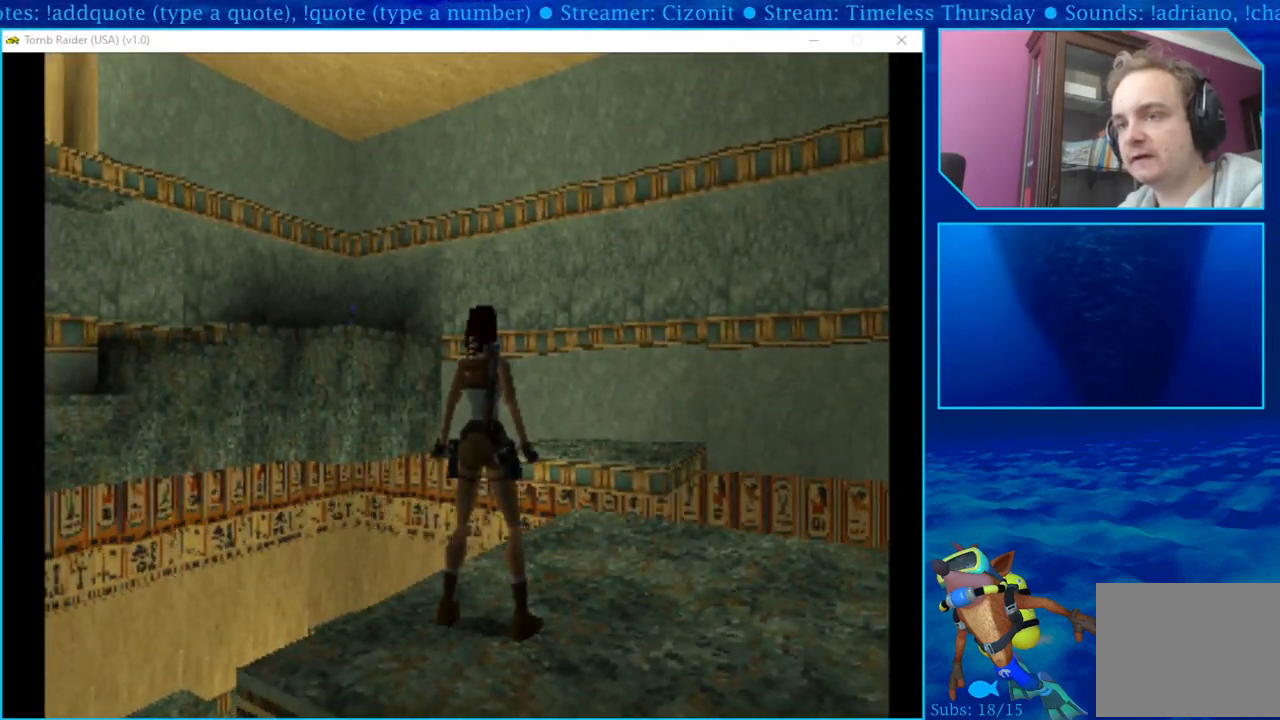
{"buttons": [], "left_stick": "center", "right_stick": "center", "events": [[117, "DPAD_RIGHT", "down"], [250, "DPAD_RIGHT", "up"]]}
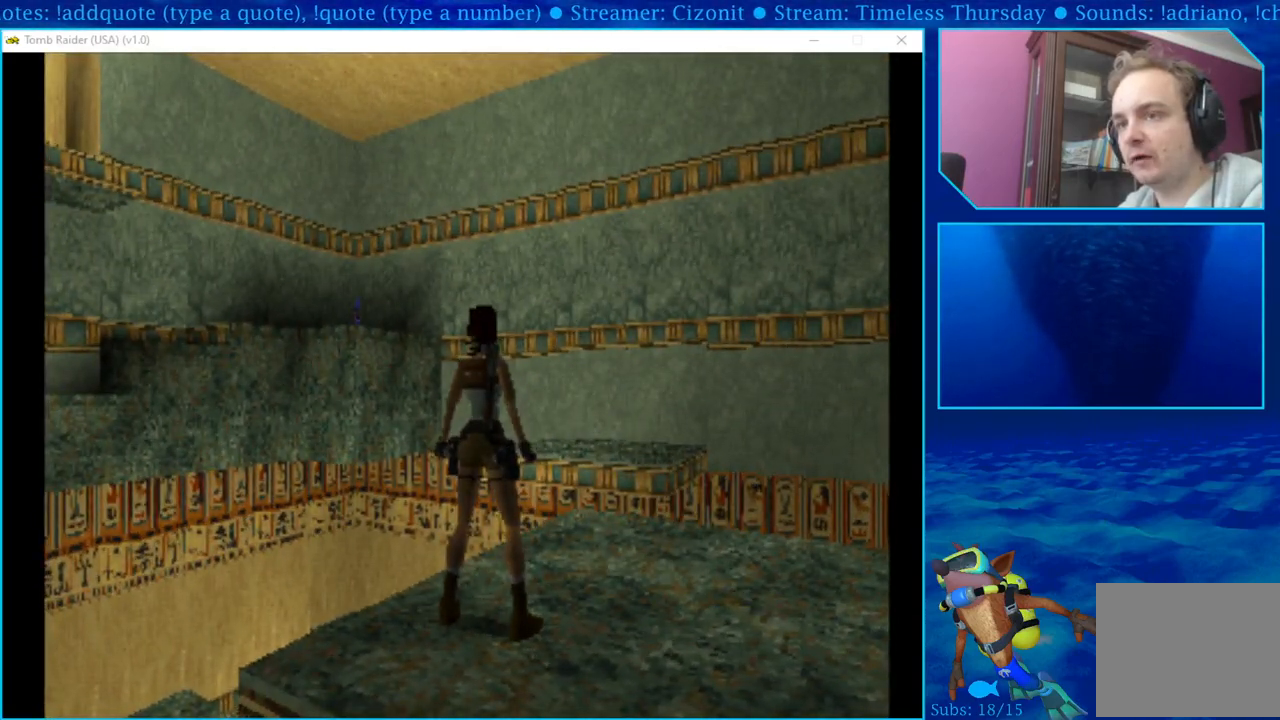
{"buttons": [], "left_stick": "center", "right_stick": "center", "events": [[250, "DPAD_RIGHT", "down"], [317, "DPAD_RIGHT", "up"]]}
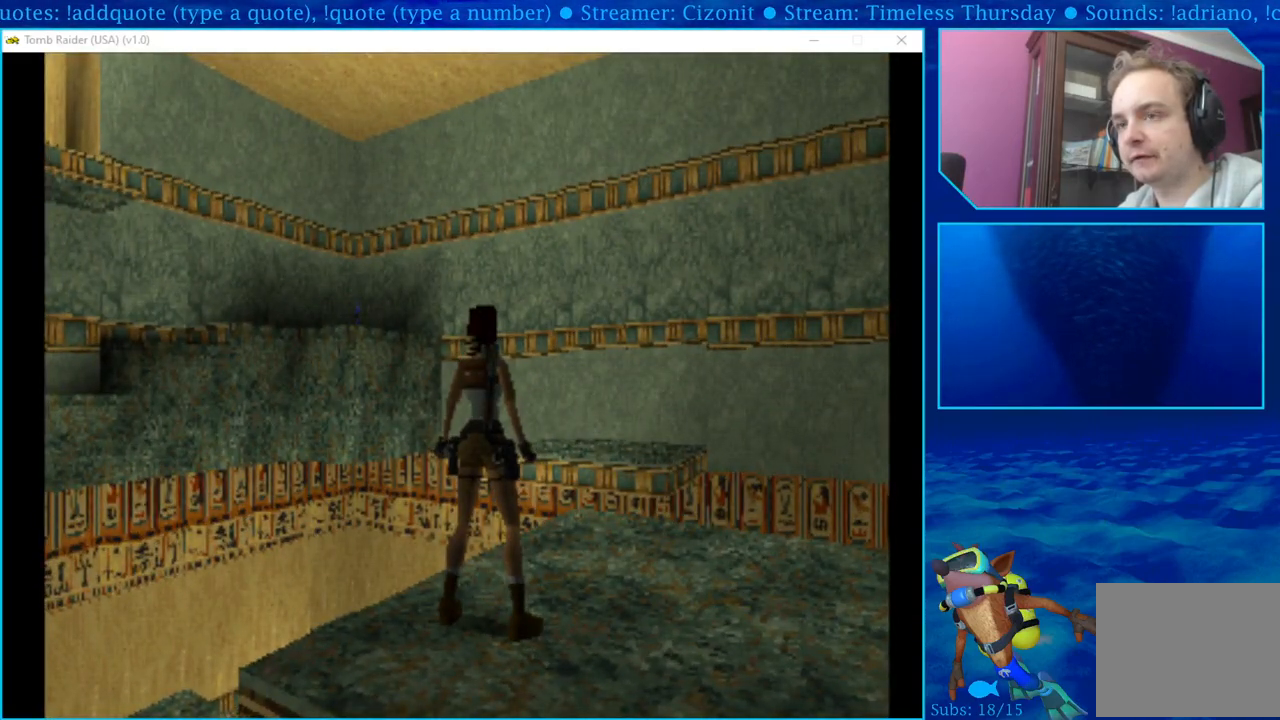
{"buttons": [], "left_stick": "center", "right_stick": "center", "events": [[167, "DPAD_RIGHT", "down"], [300, "DPAD_RIGHT", "up"]]}
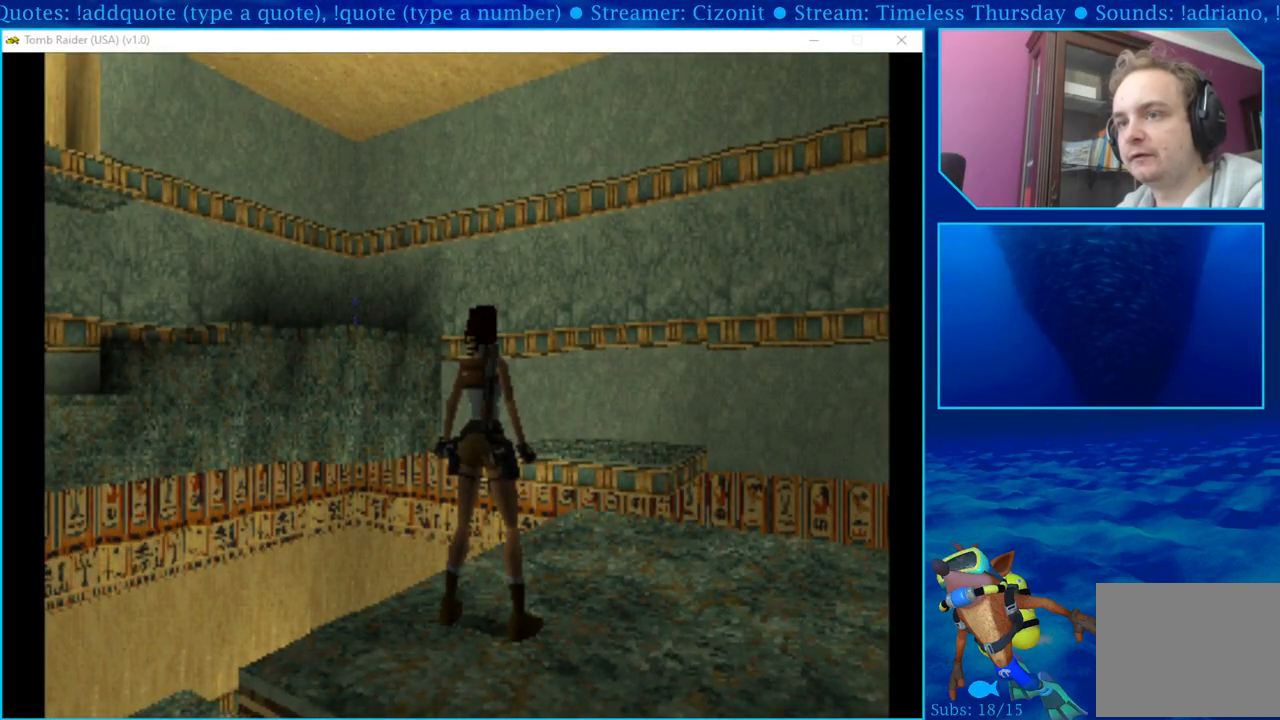
{"buttons": [], "left_stick": "center", "right_stick": "center", "events": []}
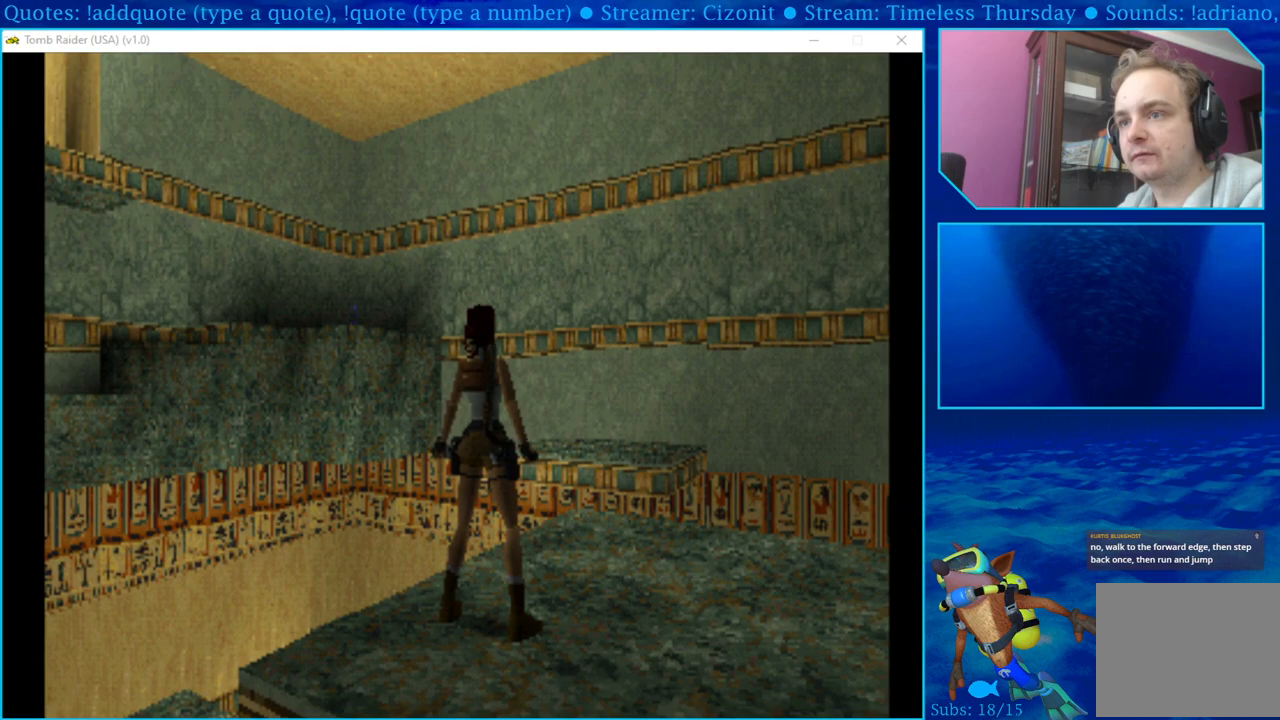
{"buttons": ["DPAD_LEFT"], "left_stick": "center", "right_stick": "center", "events": [[350, "DPAD_LEFT", "down"]]}
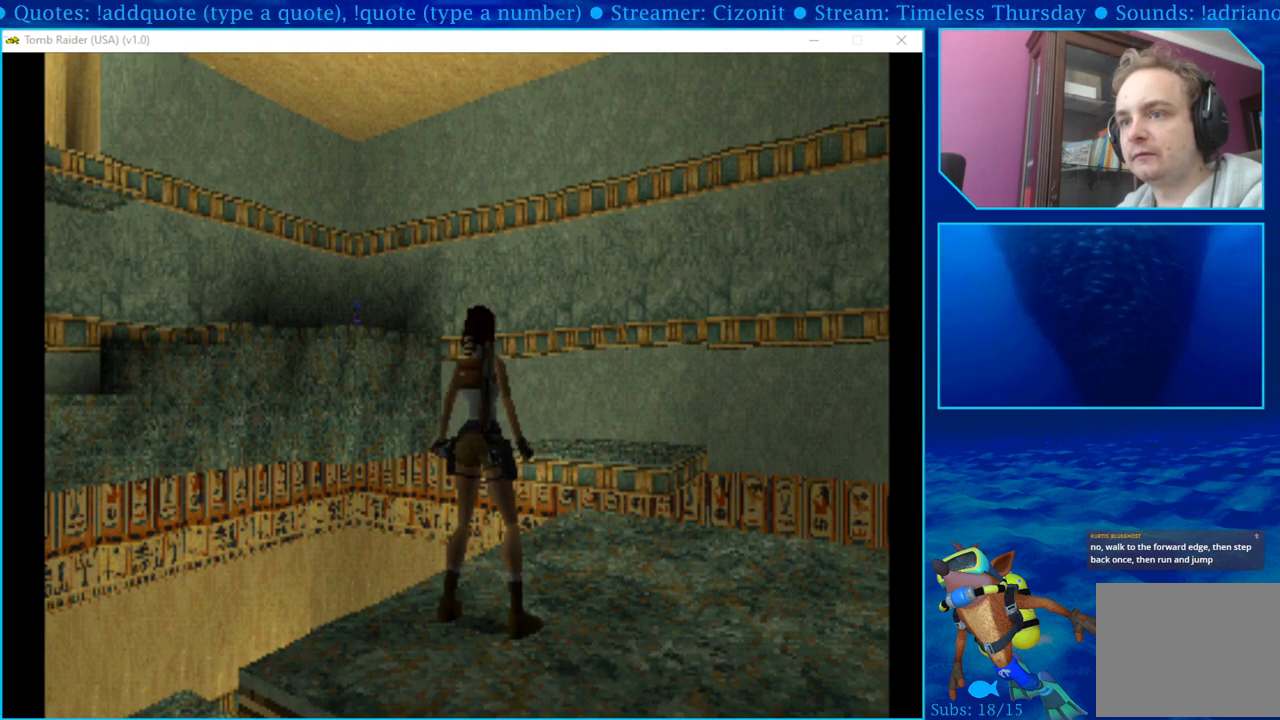
{"buttons": [], "left_stick": "center", "right_stick": "center", "events": [[67, "DPAD_LEFT", "up"], [333, "DPAD_LEFT", "down"], [450, "DPAD_LEFT", "up"]]}
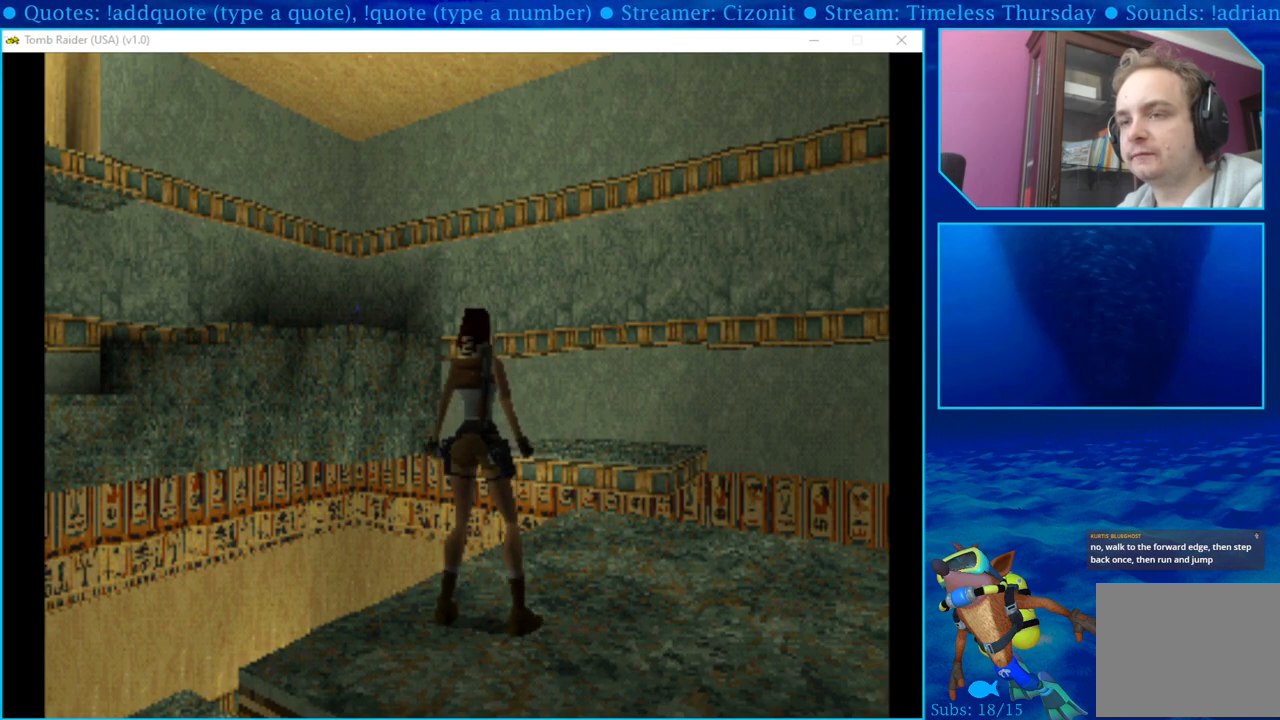
{"buttons": [], "left_stick": "center", "right_stick": "center", "events": []}
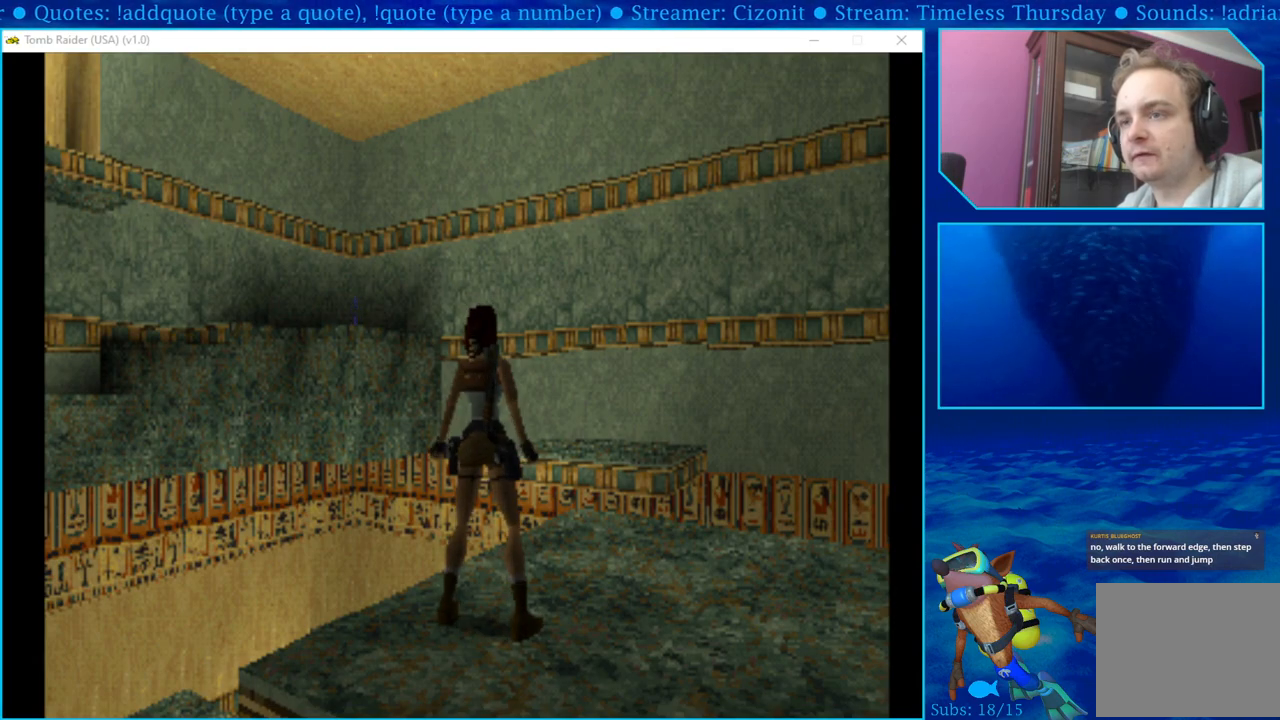
{"buttons": ["DPAD_UP"], "left_stick": "center", "right_stick": "center", "events": [[17, "DPAD_UP", "down"]]}
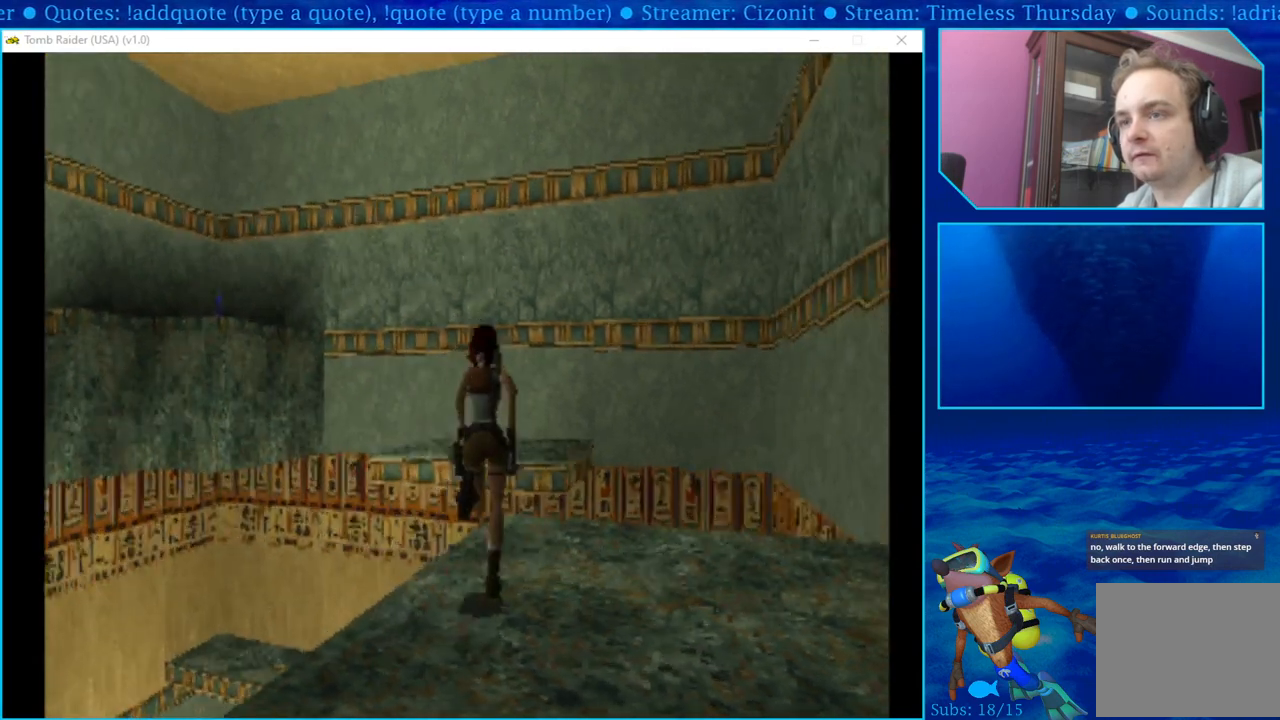
{"buttons": ["DPAD_UP"], "left_stick": "center", "right_stick": "center", "events": [[417, "SQUARE", "down"], [483, "SQUARE", "up"]]}
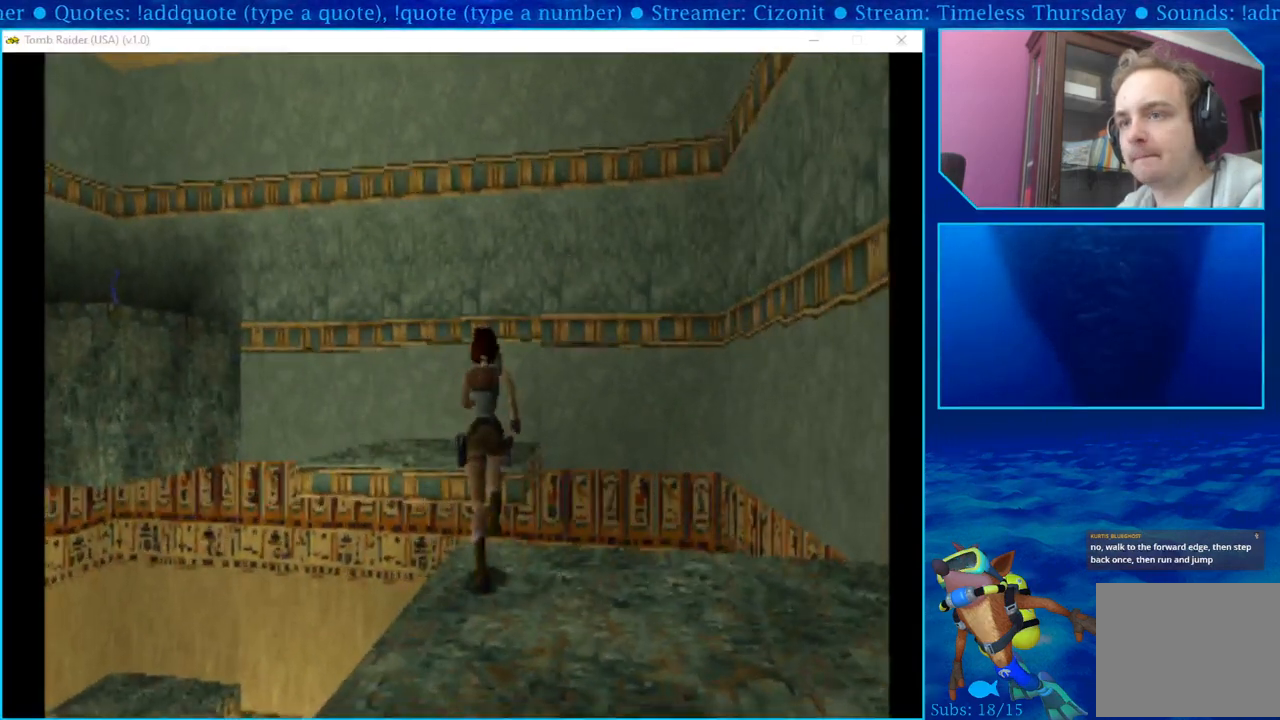
{"buttons": ["DPAD_UP", "DPAD_LEFT"], "left_stick": "center", "right_stick": "center", "events": [[83, "SQUARE", "down"], [117, "SQUARE", "up"], [217, "SQUARE", "down"], [283, "SQUARE", "up"], [350, "SQUARE", "down"], [483, "DPAD_LEFT", "down"], [500, "SQUARE", "up"]]}
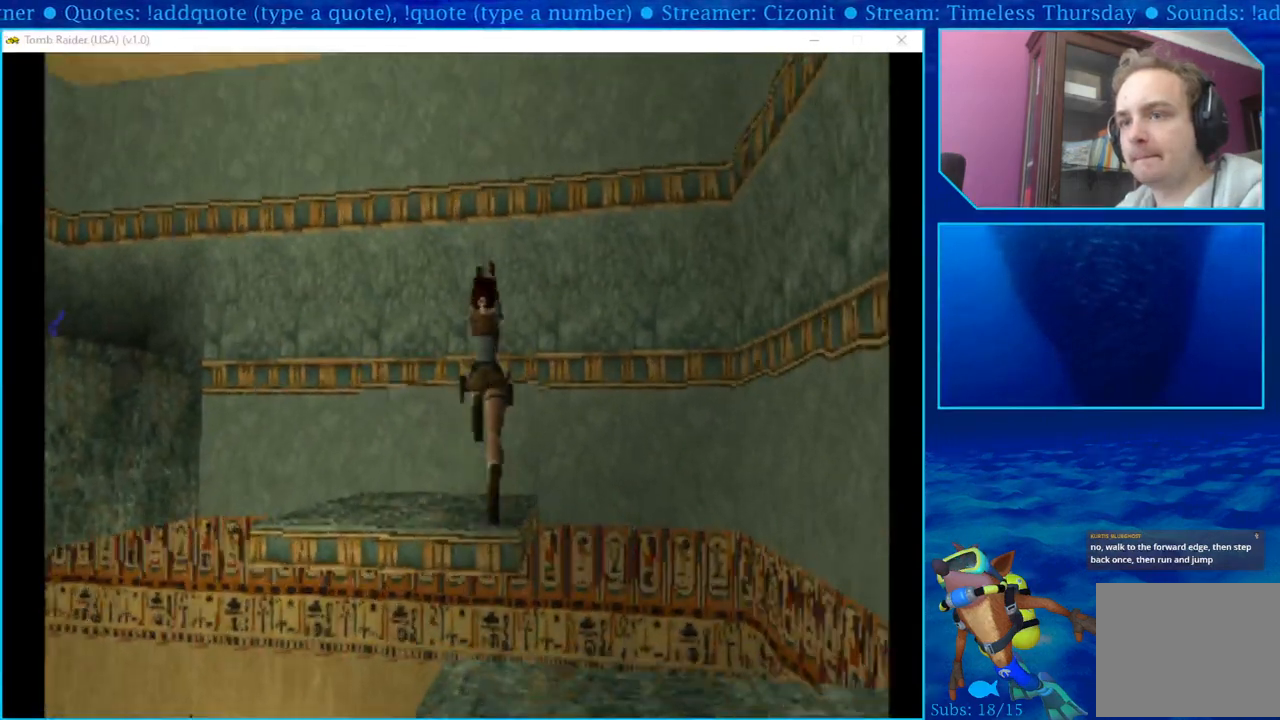
{"buttons": ["DPAD_UP", "DPAD_LEFT"], "left_stick": "center", "right_stick": "center", "events": [[267, "DPAD_LEFT", "up"], [467, "DPAD_LEFT", "down"]]}
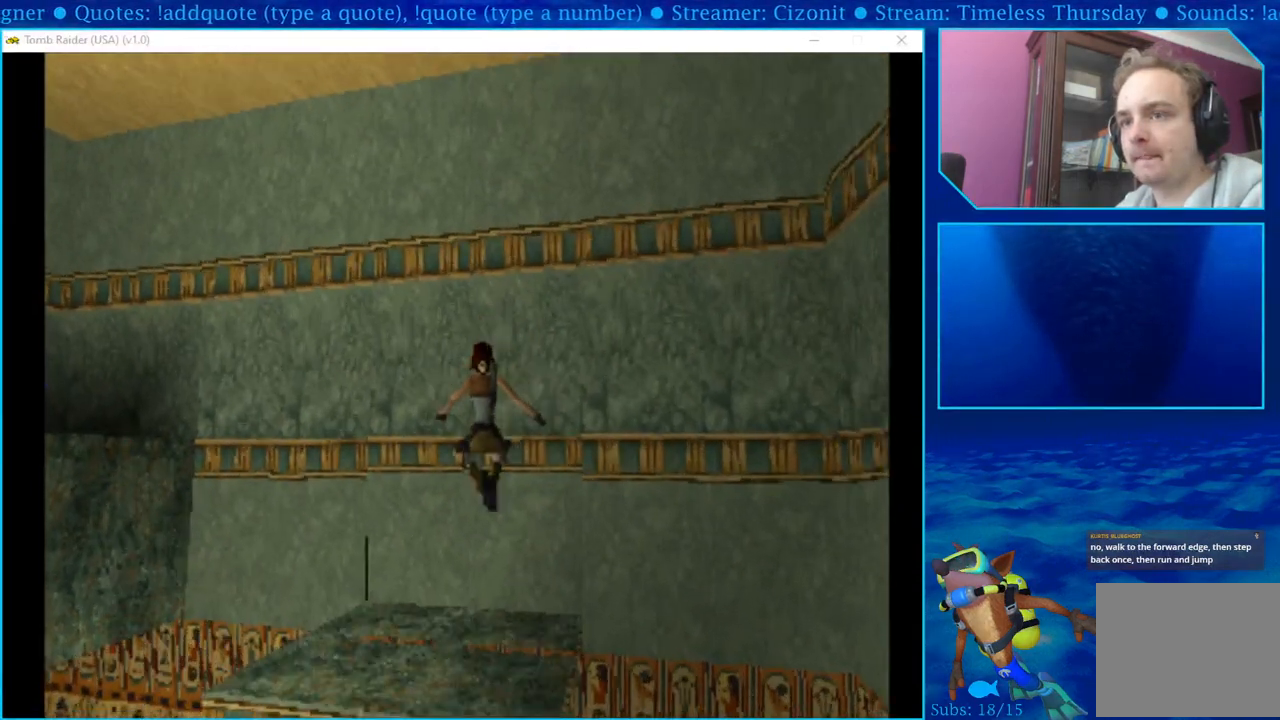
{"buttons": ["DPAD_UP", "DPAD_LEFT"], "left_stick": "center", "right_stick": "center", "events": []}
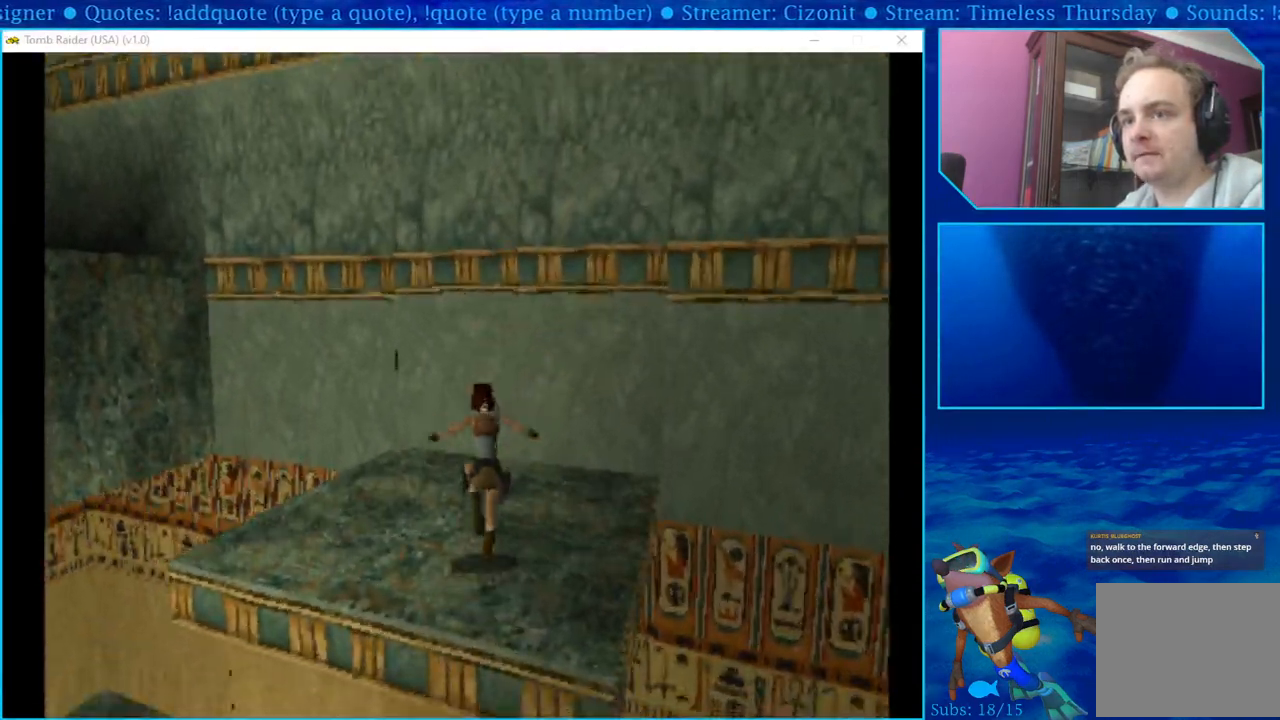
{"buttons": ["DPAD_LEFT"], "left_stick": "center", "right_stick": "center", "events": [[183, "DPAD_UP", "up"], [217, "DPAD_LEFT", "up"], [367, "DPAD_LEFT", "down"]]}
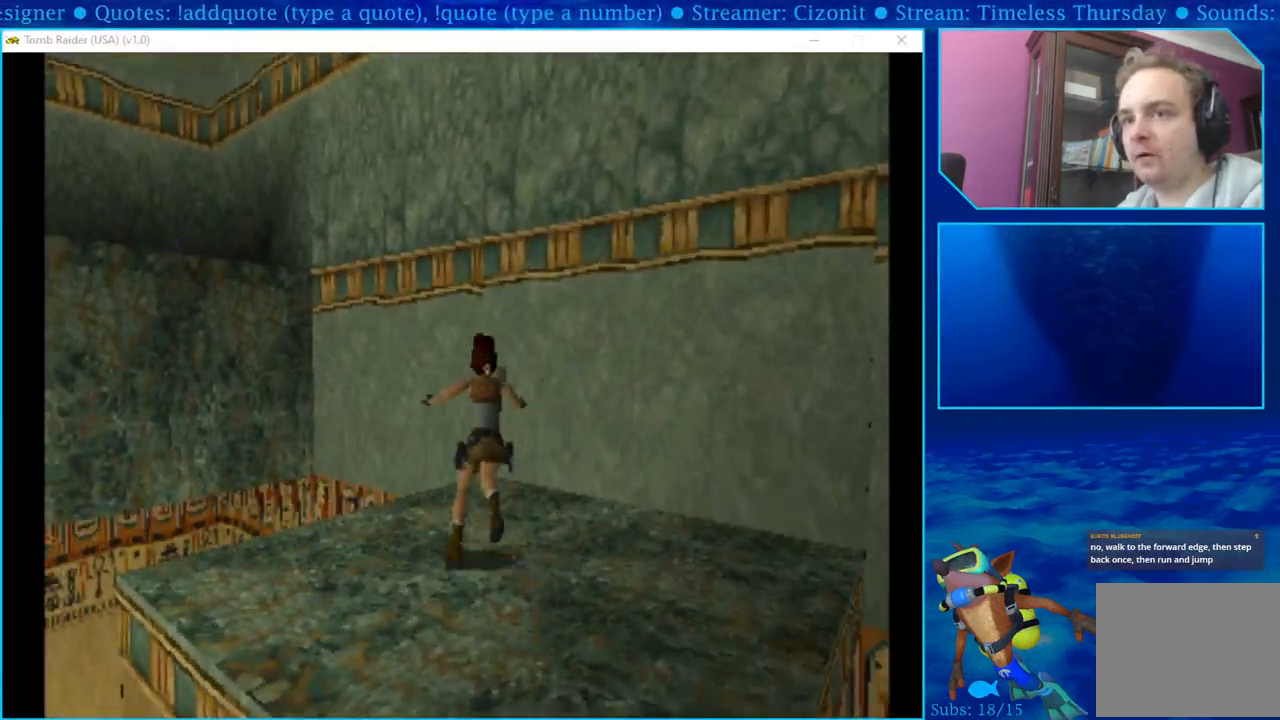
{"buttons": [], "left_stick": "center", "right_stick": "center", "events": [[500, "DPAD_LEFT", "up"]]}
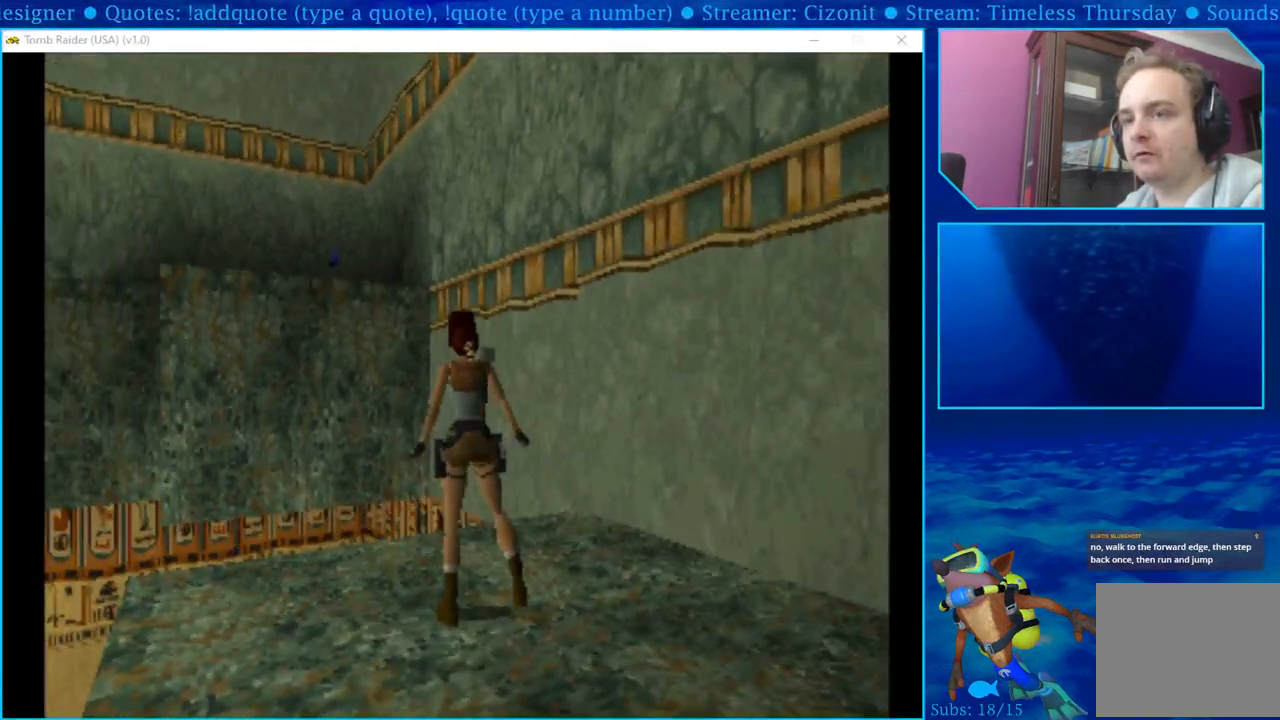
{"buttons": [], "left_stick": "center", "right_stick": "center", "events": []}
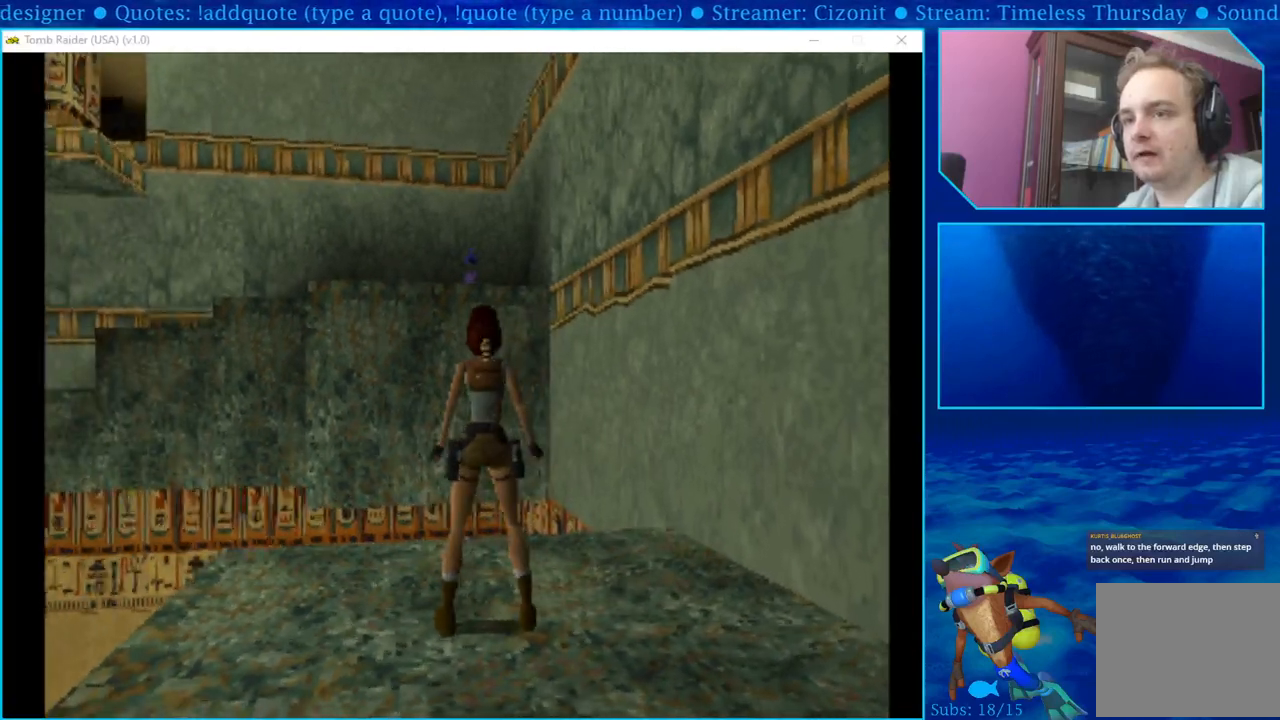
{"buttons": [], "left_stick": "center", "right_stick": "center", "events": [[117, "DPAD_LEFT", "down"], [333, "DPAD_LEFT", "up"]]}
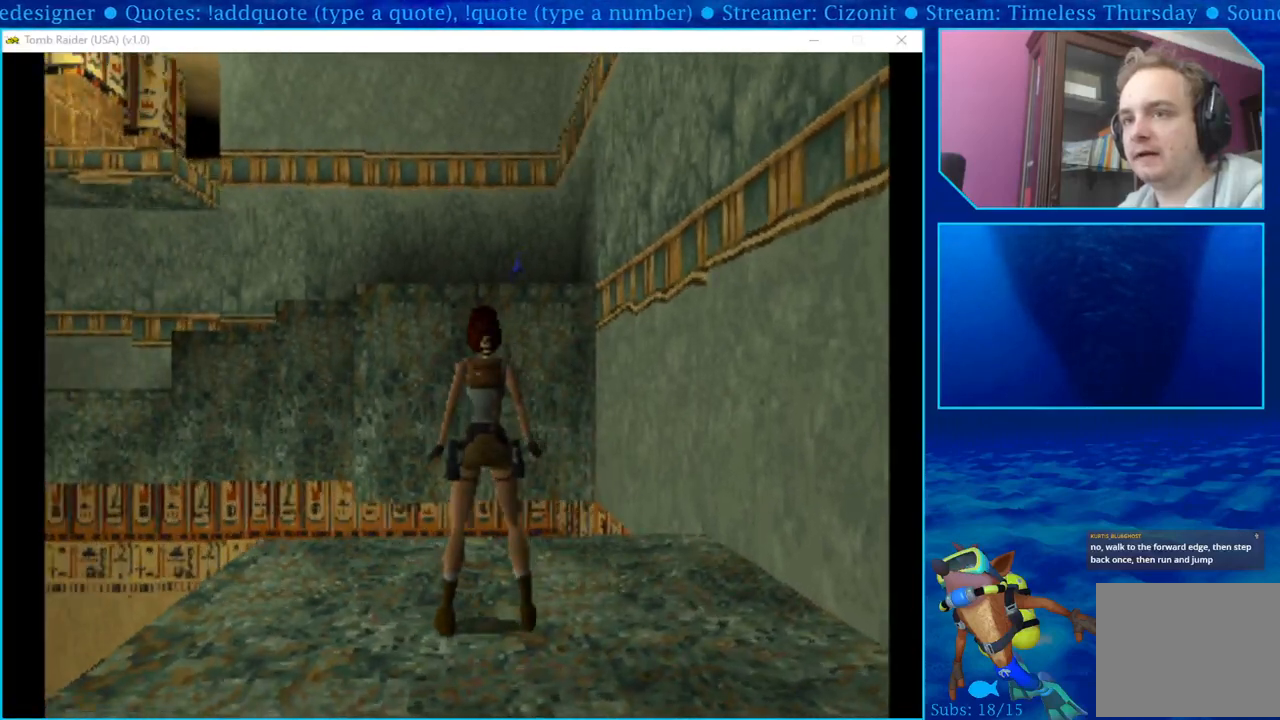
{"buttons": [], "left_stick": "center", "right_stick": "center", "events": [[150, "DPAD_UP", "down"], [233, "DPAD_UP", "up"]]}